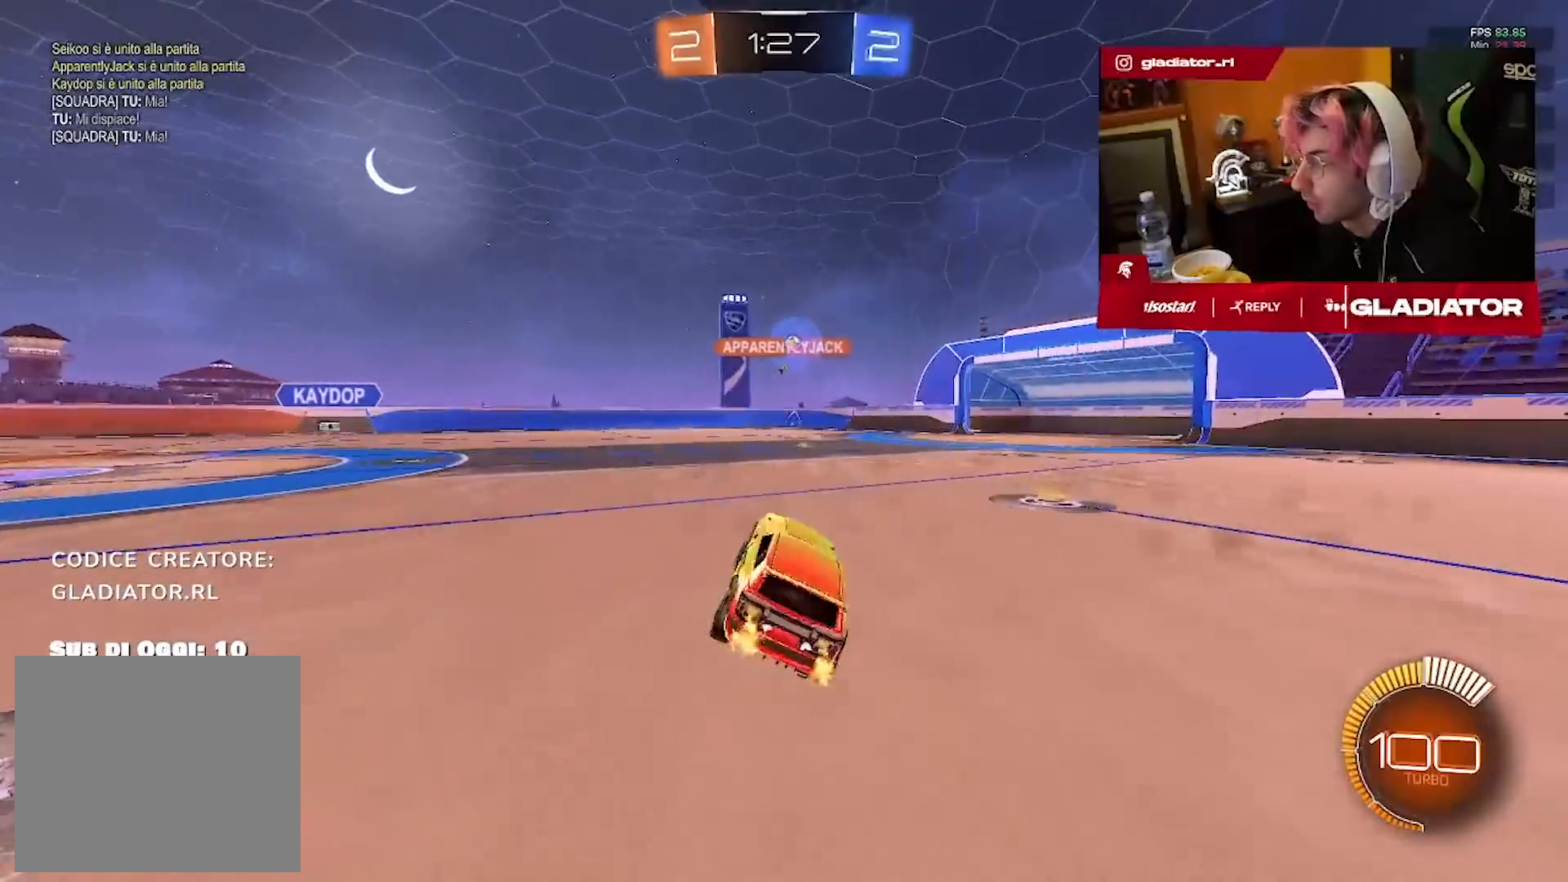
Gameplay with a controller (PlayStation layout); each line is a JSON object with the inputs held at the frame after it (dt_ms = milliseconds from this image to that frame). "events" lists button and stick changes between this image and that frame as [ms after this image, input, new state], when the widget could be followed in between. Not read: R3.
{"dt_ms": 500, "buttons": ["R2"], "left_stick": "center", "right_stick": "center", "events": [[133, "left_stick", "up-right"], [317, "left_stick", "up-left"], [483, "left_stick", "center"]]}
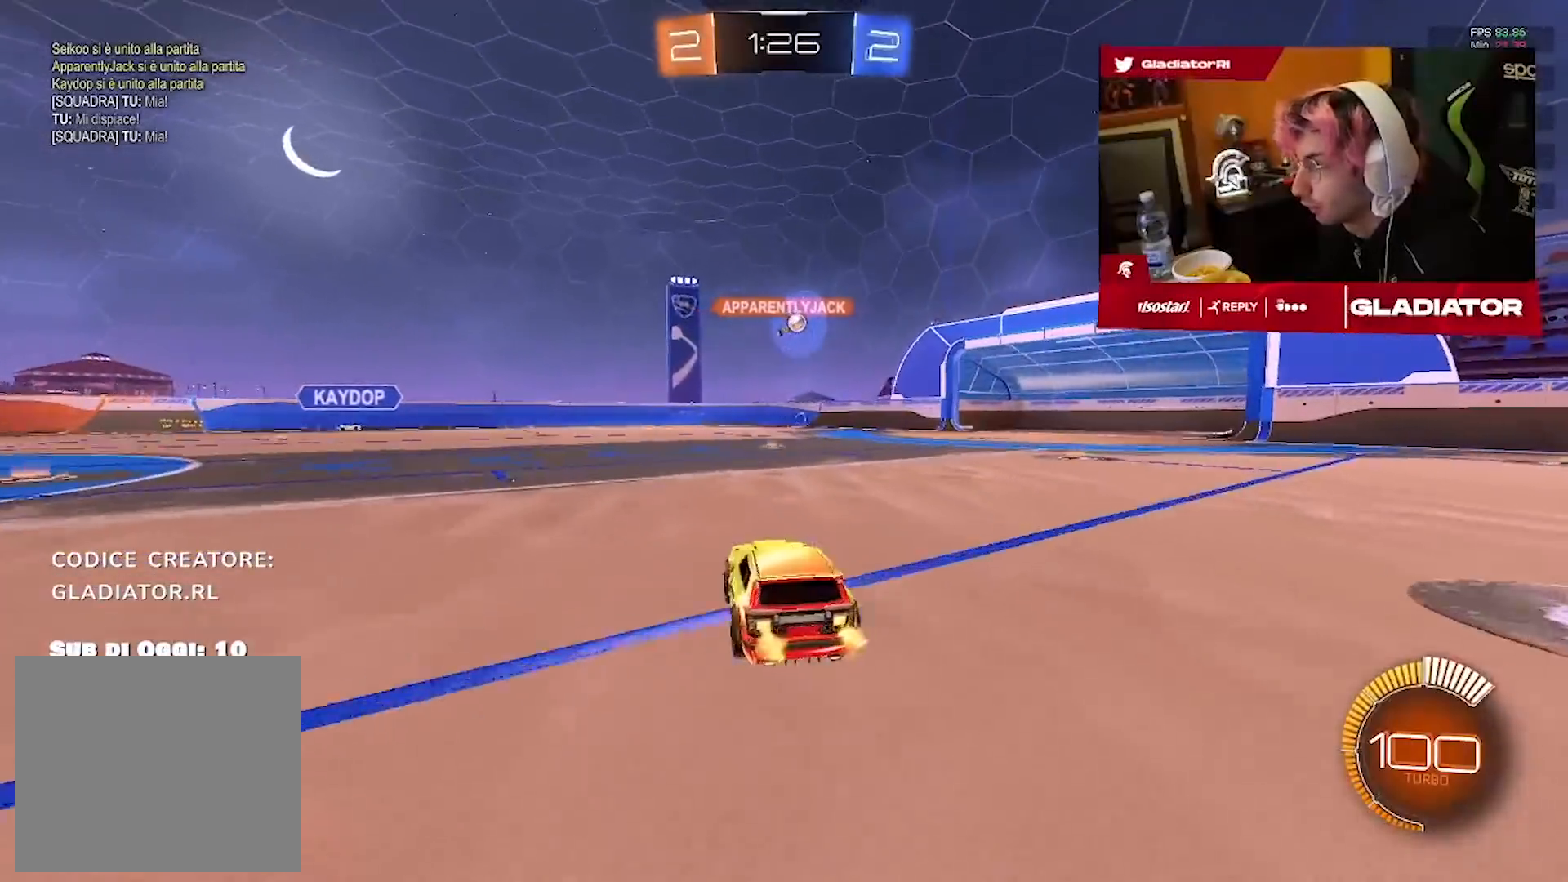
{"dt_ms": 500, "buttons": ["R2"], "left_stick": "left", "right_stick": "center", "events": [[267, "left_stick", "left"], [400, "SQUARE", "down"], [450, "SQUARE", "up"]]}
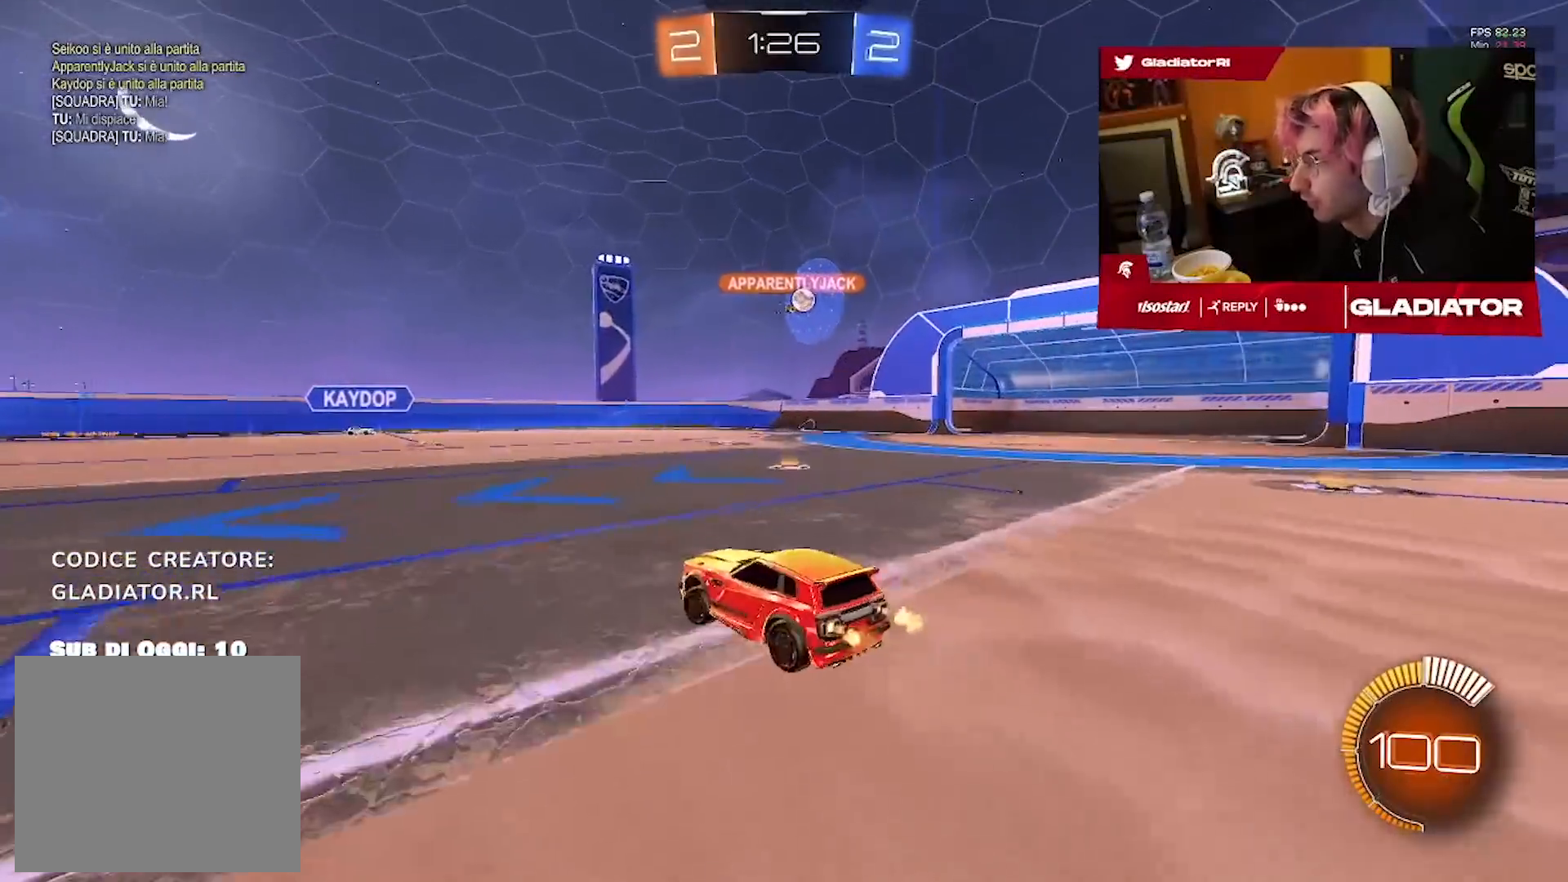
{"dt_ms": 500, "buttons": ["R2"], "left_stick": "left", "right_stick": "center", "events": []}
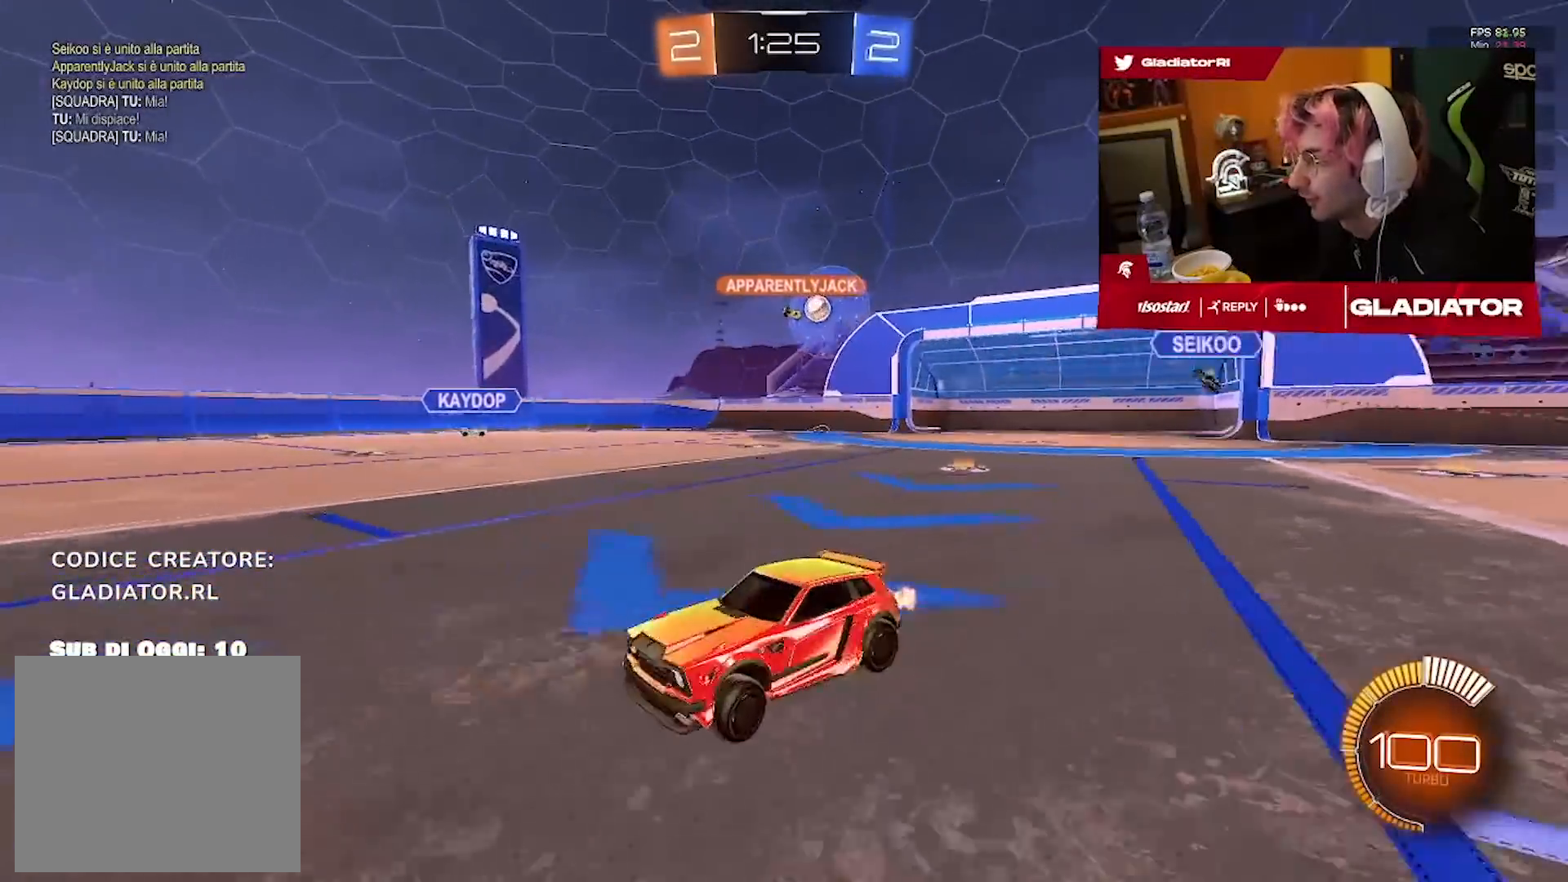
{"dt_ms": 500, "buttons": ["R2"], "left_stick": "right", "right_stick": "center", "events": [[50, "left_stick", "center"], [167, "left_stick", "right"], [217, "SQUARE", "down"], [267, "SQUARE", "up"]]}
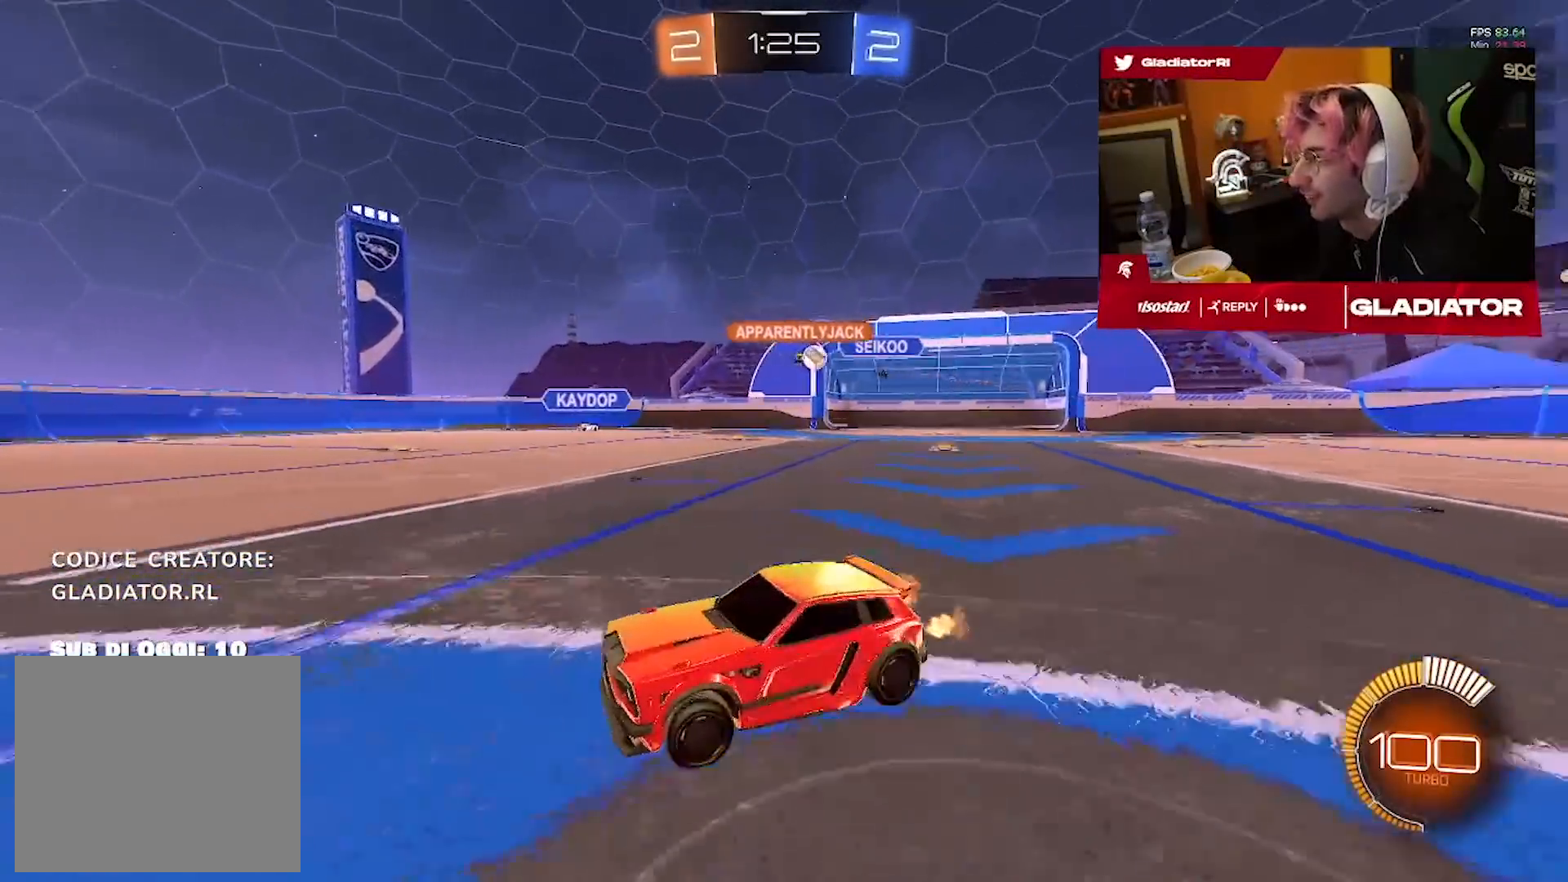
{"dt_ms": 500, "buttons": ["R1", "R2"], "left_stick": "up-left", "right_stick": "center", "events": [[417, "left_stick", "up-left"], [450, "R1", "down"]]}
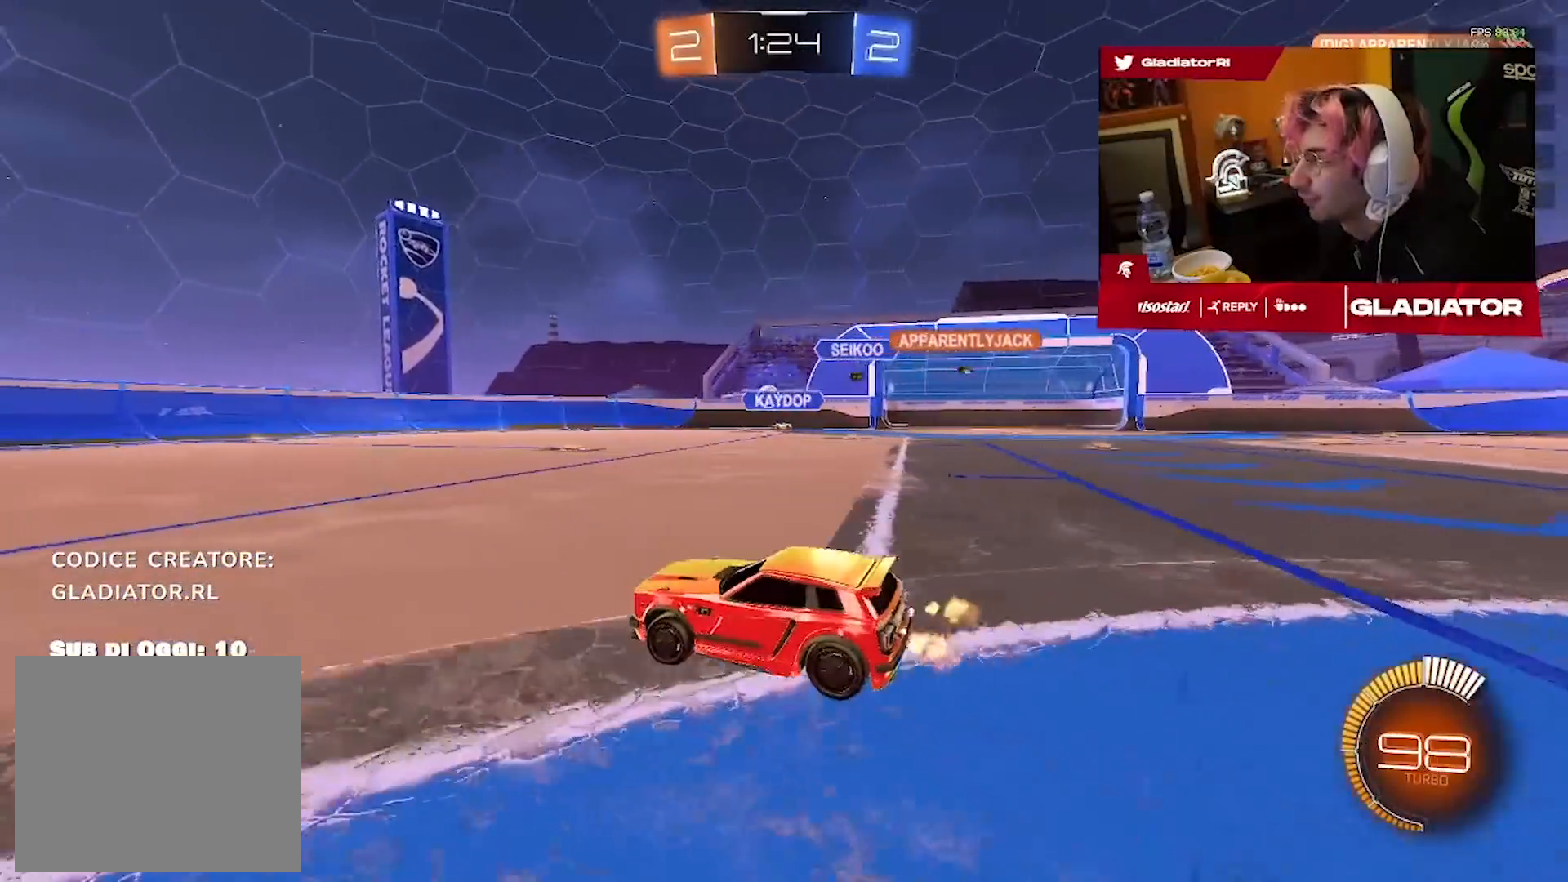
{"dt_ms": 500, "buttons": ["R1", "R2"], "left_stick": "right", "right_stick": "center", "events": [[117, "left_stick", "center"], [433, "left_stick", "right"]]}
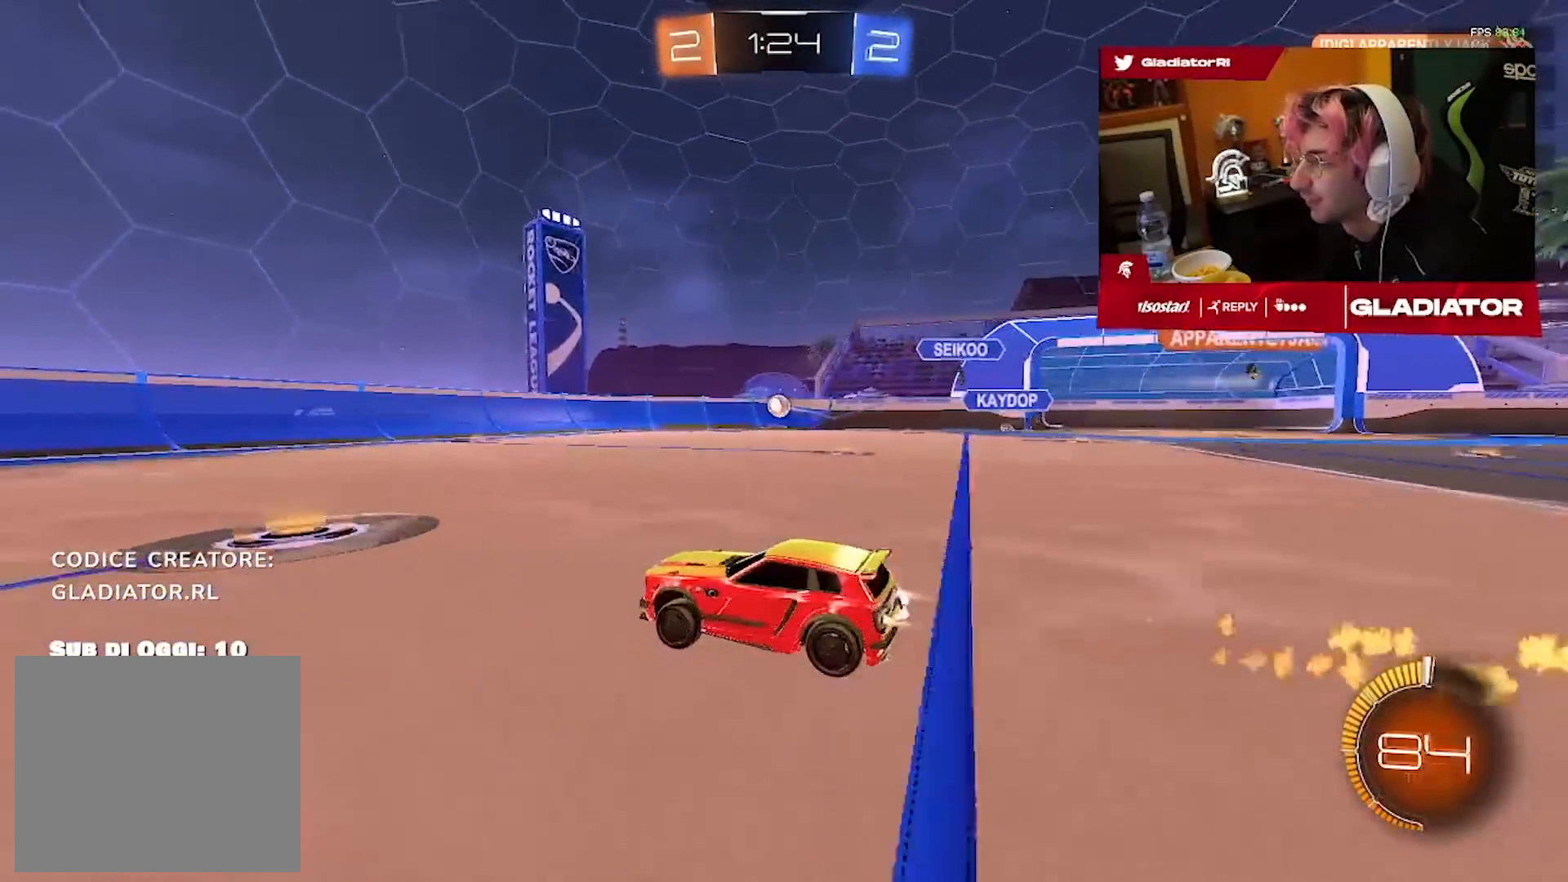
{"dt_ms": 1000, "buttons": ["R2"], "left_stick": "center", "right_stick": "center"}
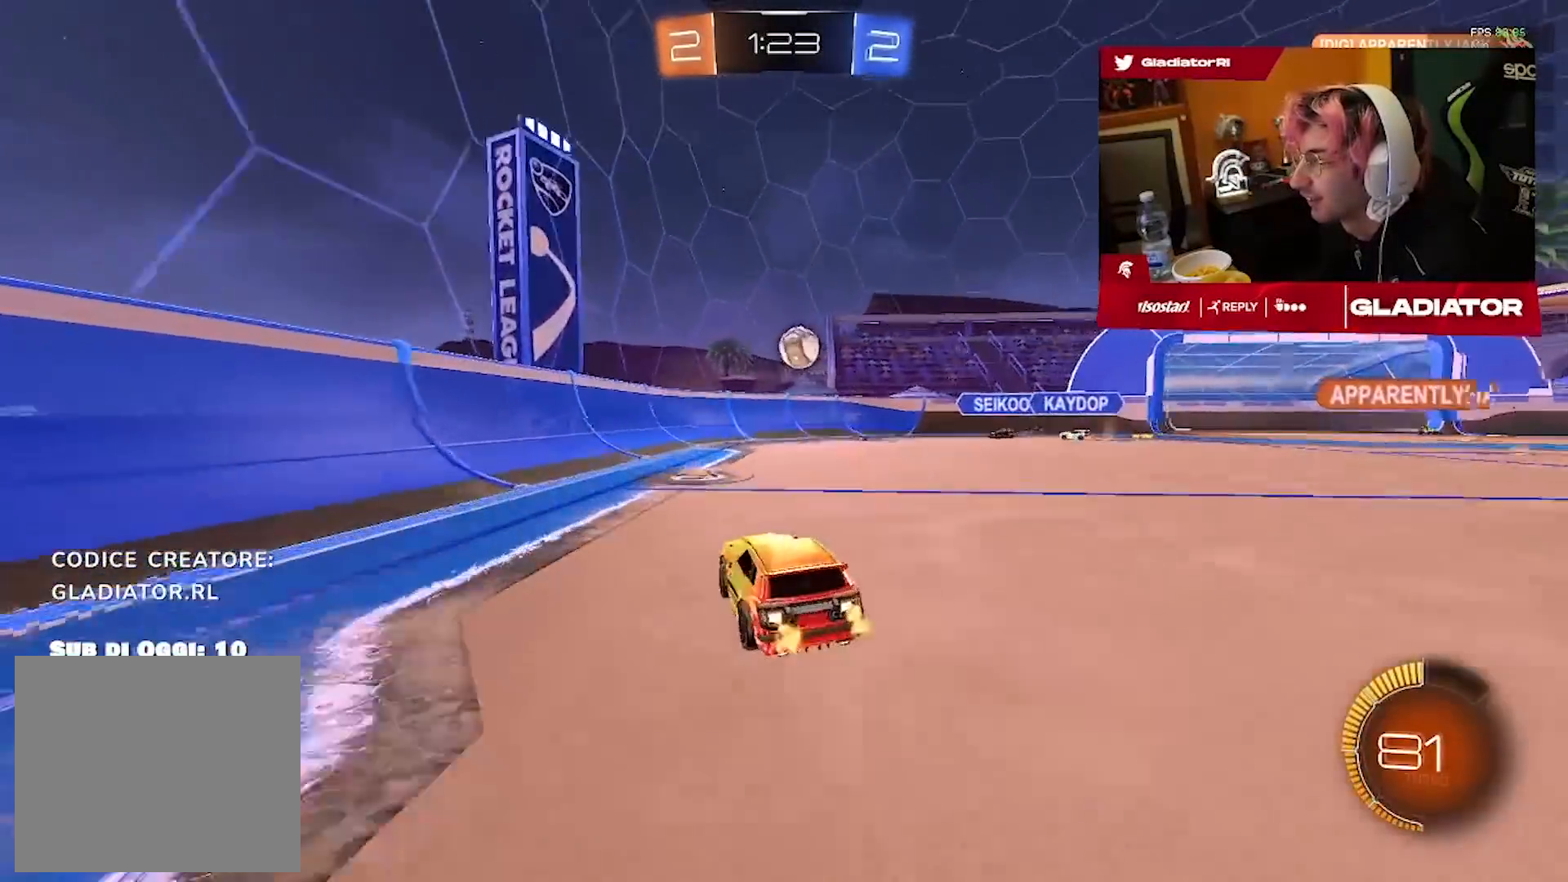
{"dt_ms": 500, "buttons": ["R1", "R2"], "left_stick": "center", "right_stick": "center", "events": [[133, "left_stick", "down-right"], [183, "left_stick", "down"], [200, "CROSS", "down"], [217, "R1", "down"], [233, "SQUARE", "down"], [250, "L3", "down"], [317, "L3", "up"], [317, "SQUARE", "up"], [350, "left_stick", "center"], [367, "CROSS", "up"]]}
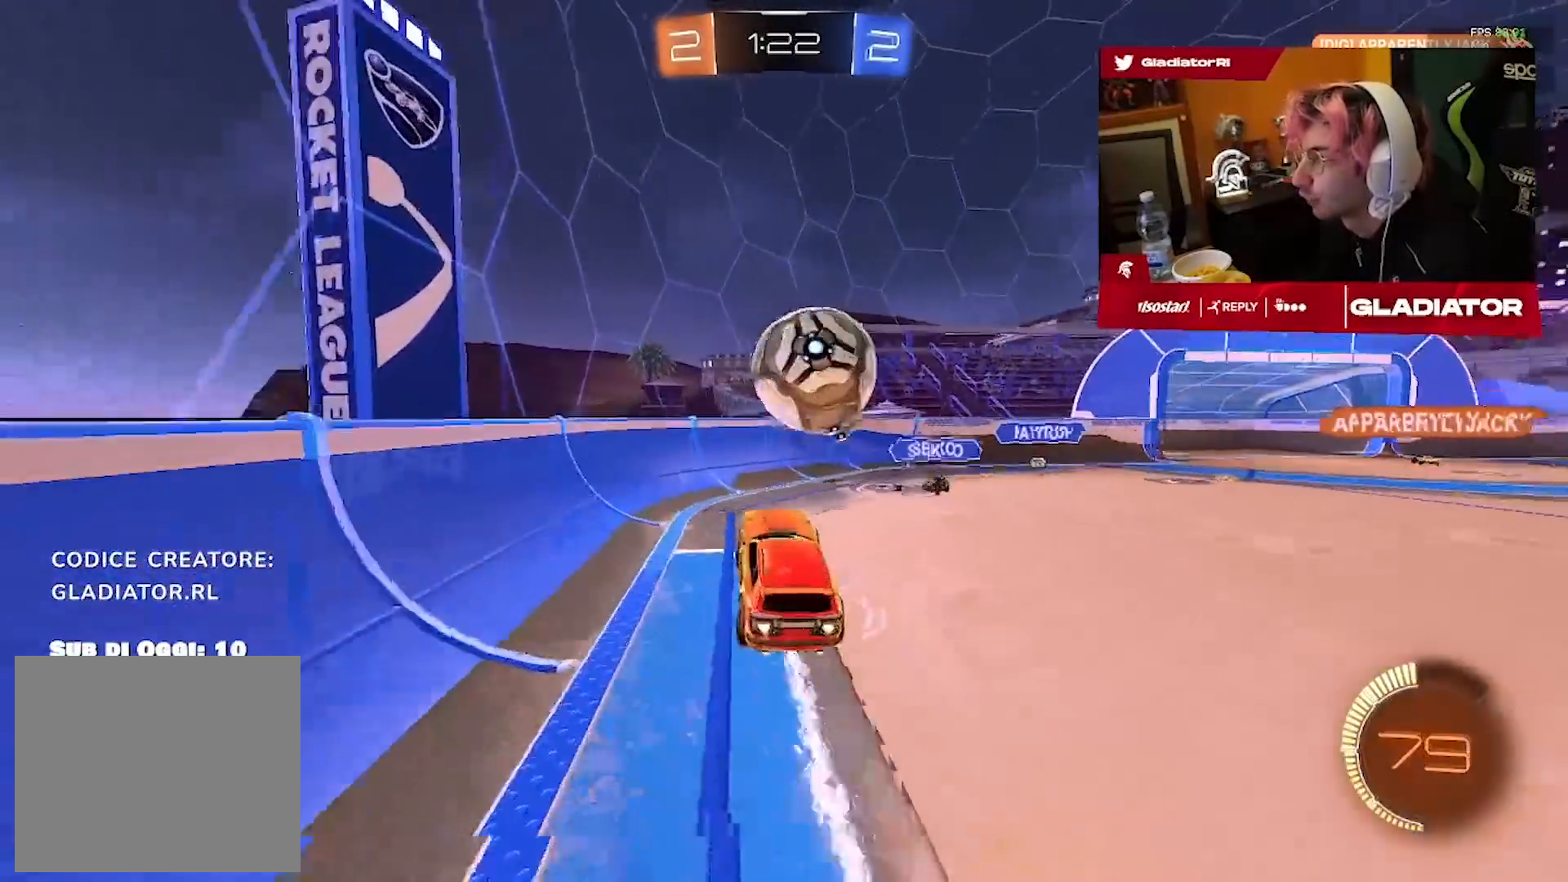
{"dt_ms": 500, "buttons": ["R2"], "left_stick": "up-right", "right_stick": "center", "events": [[50, "CROSS", "down"], [67, "left_stick", "up-right"], [183, "CROSS", "up"], [200, "R1", "up"], [233, "L1", "down"], [350, "L1", "up"]]}
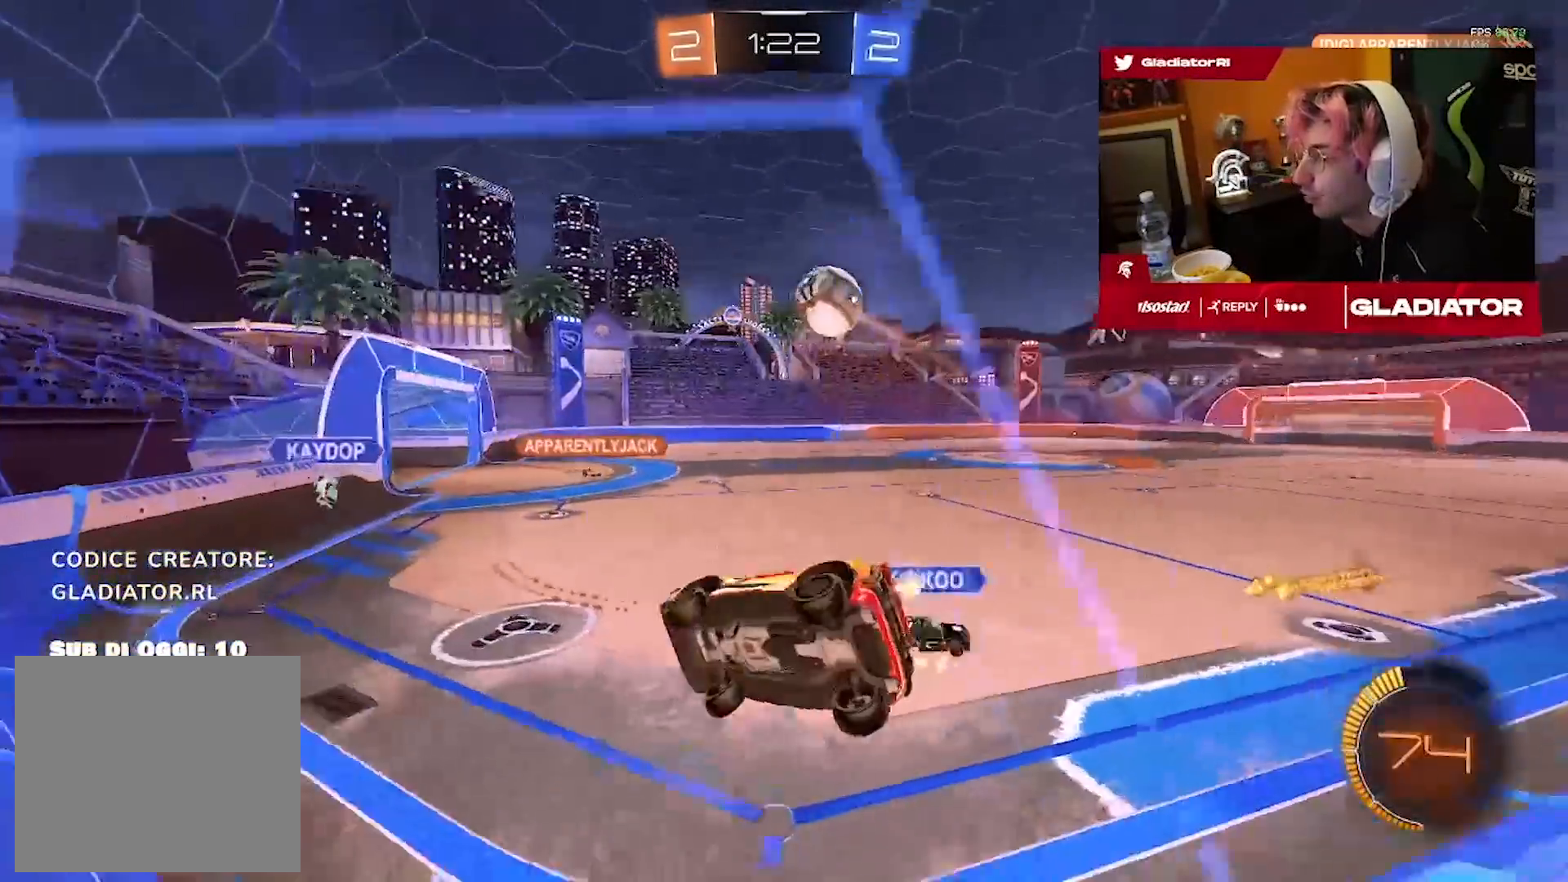
{"dt_ms": 500, "buttons": ["R1", "R2"], "left_stick": "right", "right_stick": "center", "events": [[100, "left_stick", "right"], [367, "R1", "down"]]}